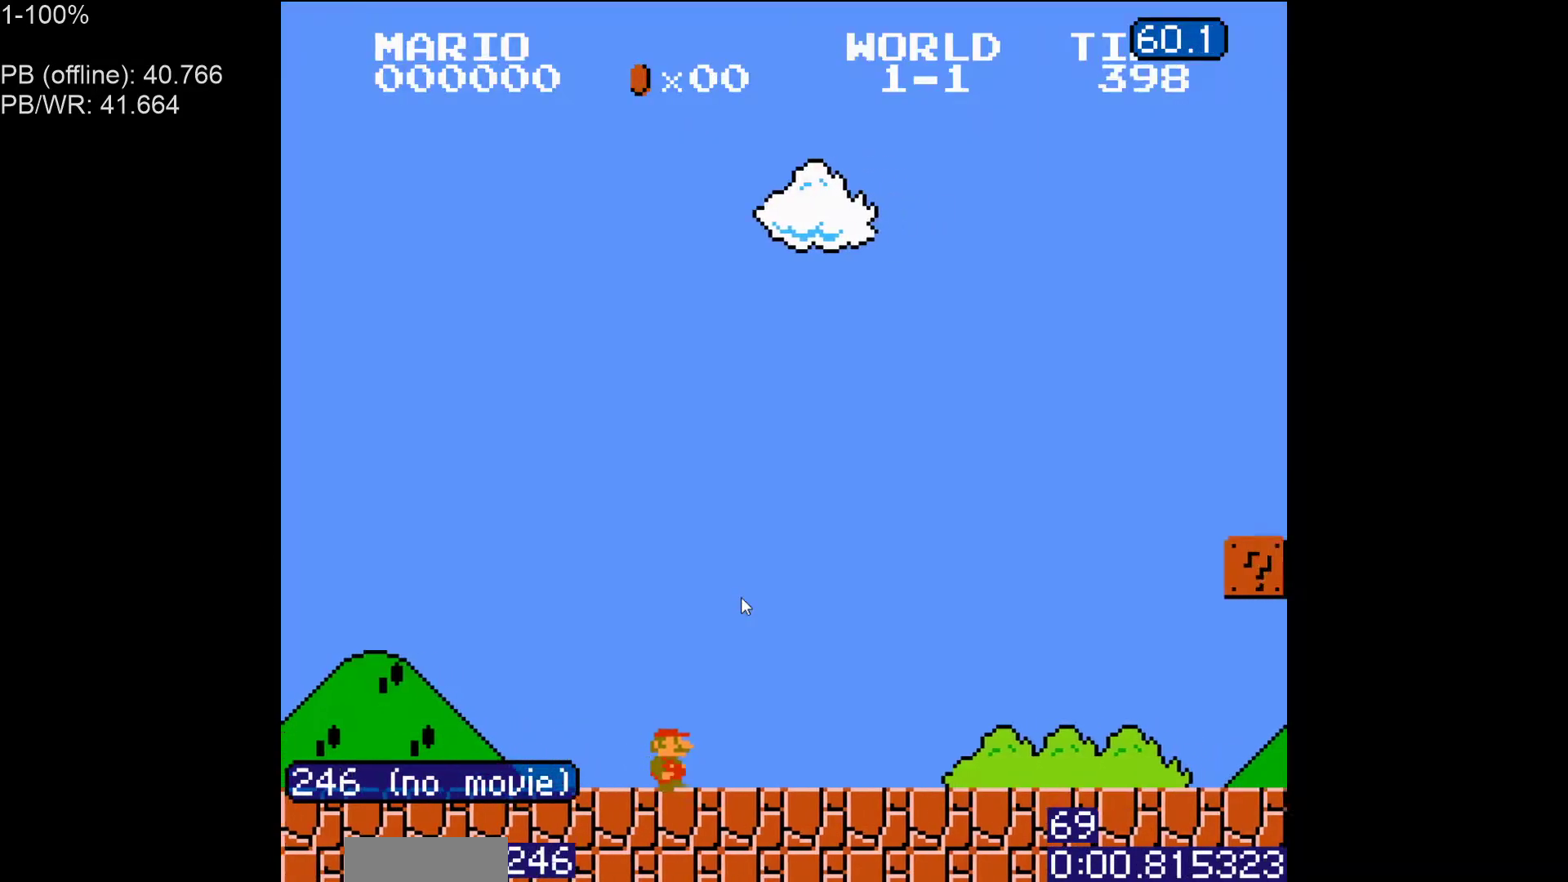
Gameplay with a controller (Nintendo layout); each line is a JSON object with the inputs held at the frame after it. "events" lists button and stick changes between this image and that frame as [ms after this image, input, new state], when the widget could be followed in between. Not read: L3 R3.
{"buttons": ["B", "DPAD_RIGHT"], "events": []}
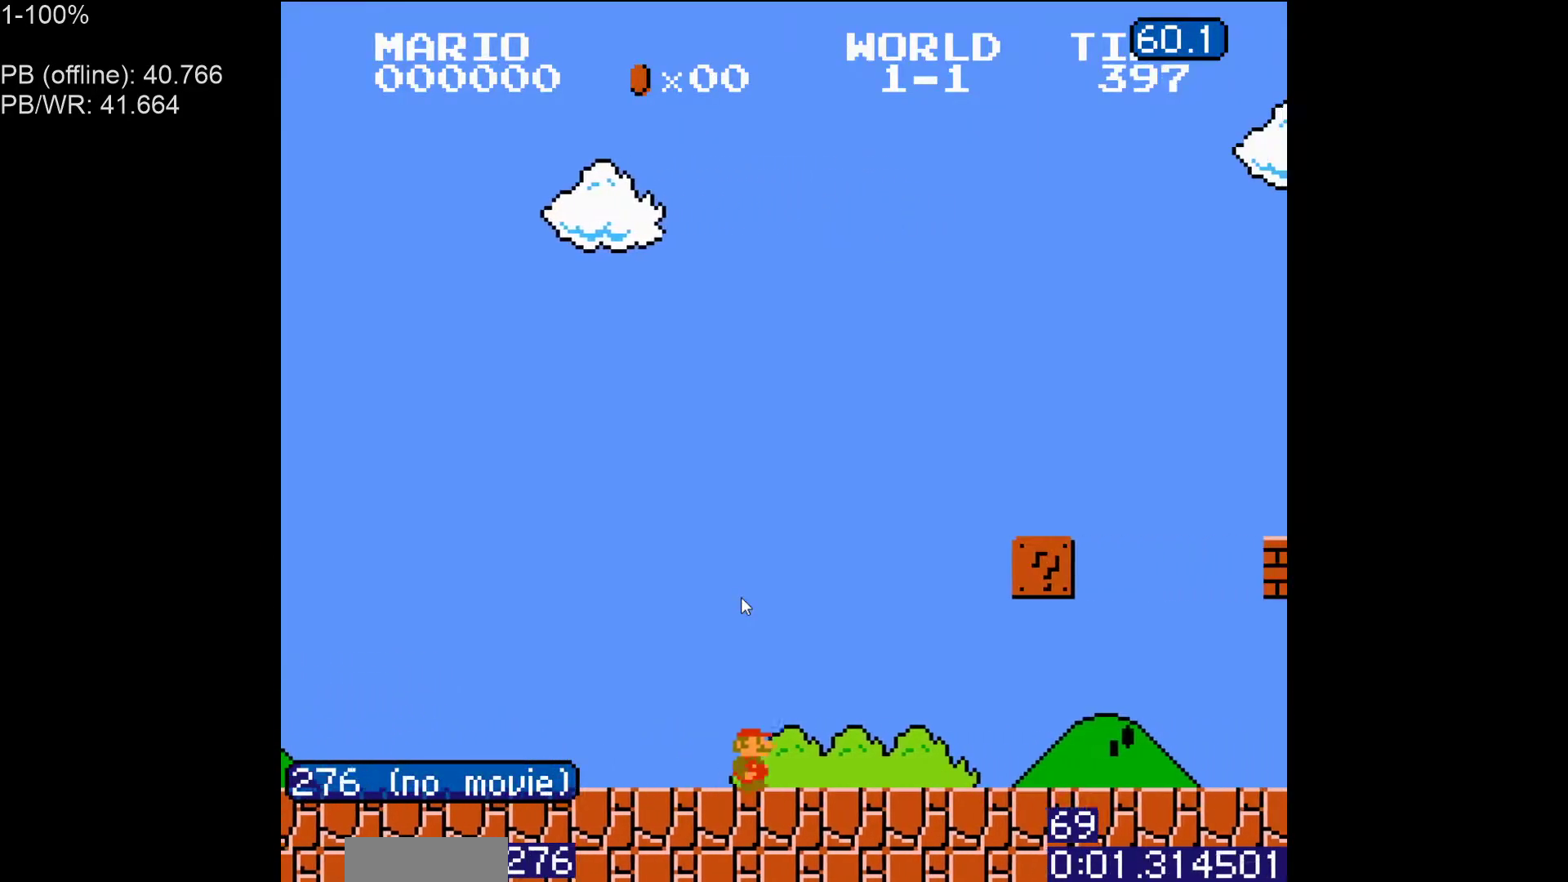
{"buttons": ["B", "DPAD_RIGHT"], "events": [[333, "A", "down"], [450, "A", "up"]]}
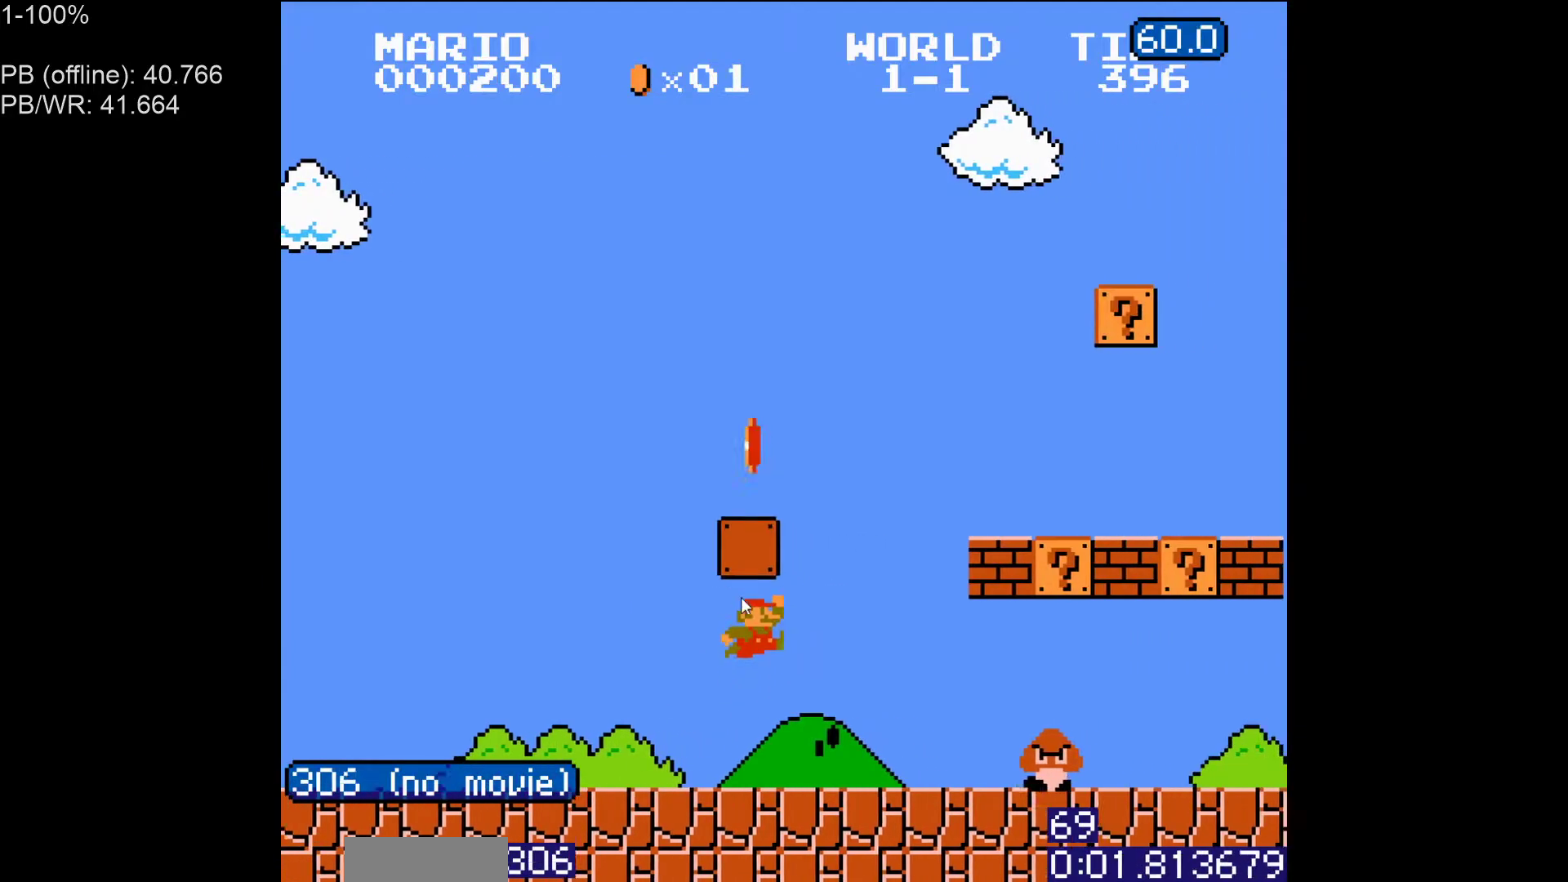
{"buttons": ["B", "DPAD_RIGHT"], "events": [[50, "DPAD_RIGHT", "up"], [150, "DPAD_LEFT", "down"], [217, "A", "down"], [217, "DPAD_LEFT", "up"], [283, "DPAD_RIGHT", "down"], [300, "A", "up"]]}
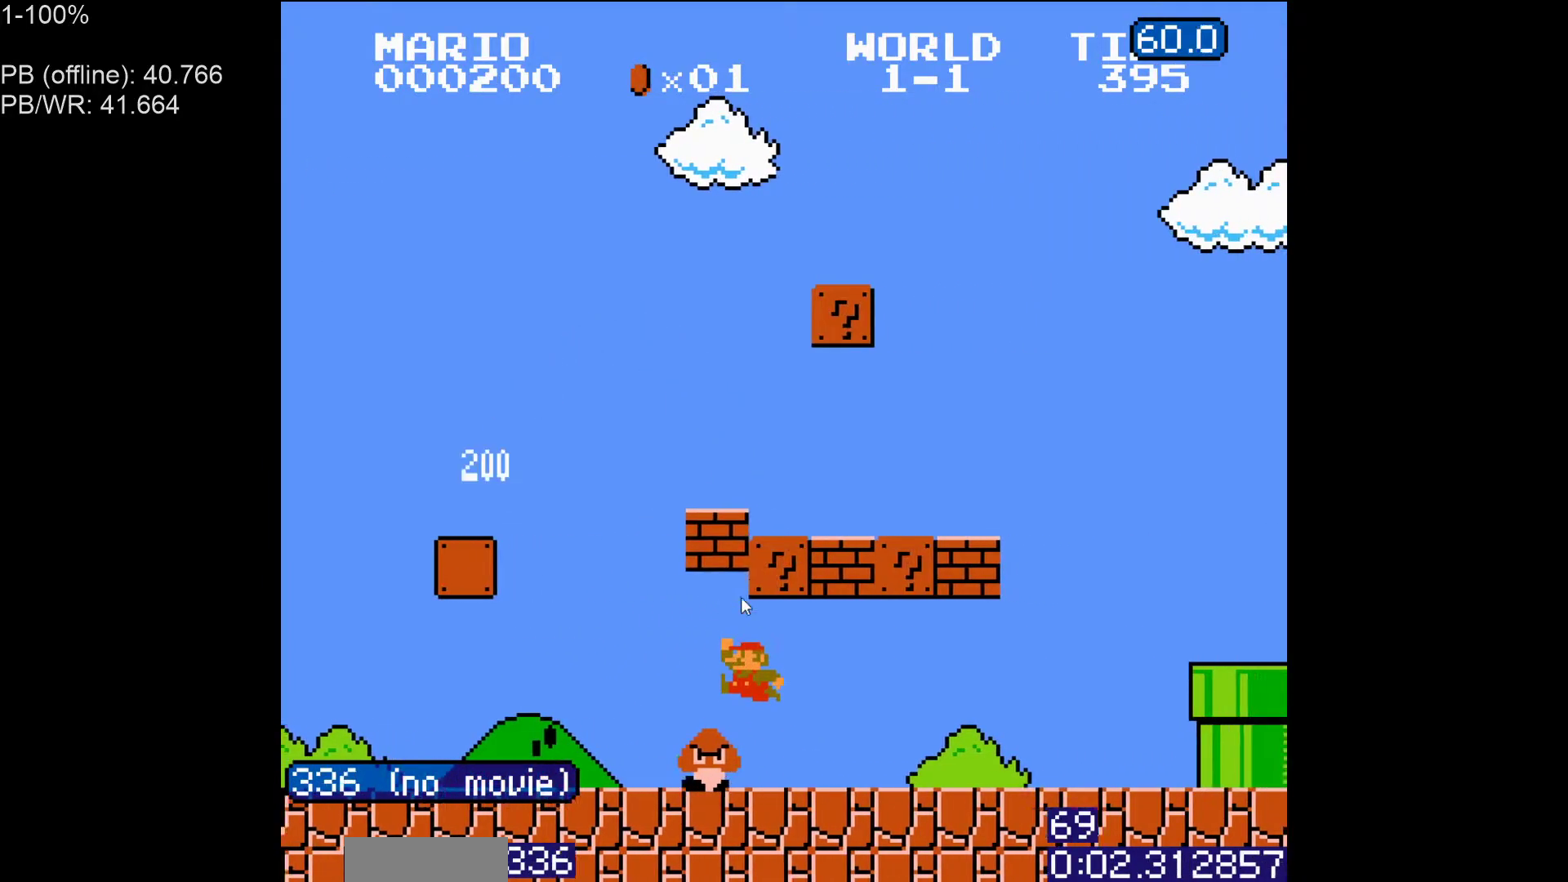
{"buttons": [], "events": [[250, "DPAD_LEFT", "down"], [250, "DPAD_RIGHT", "up"], [317, "B", "up"], [350, "DPAD_LEFT", "up"]]}